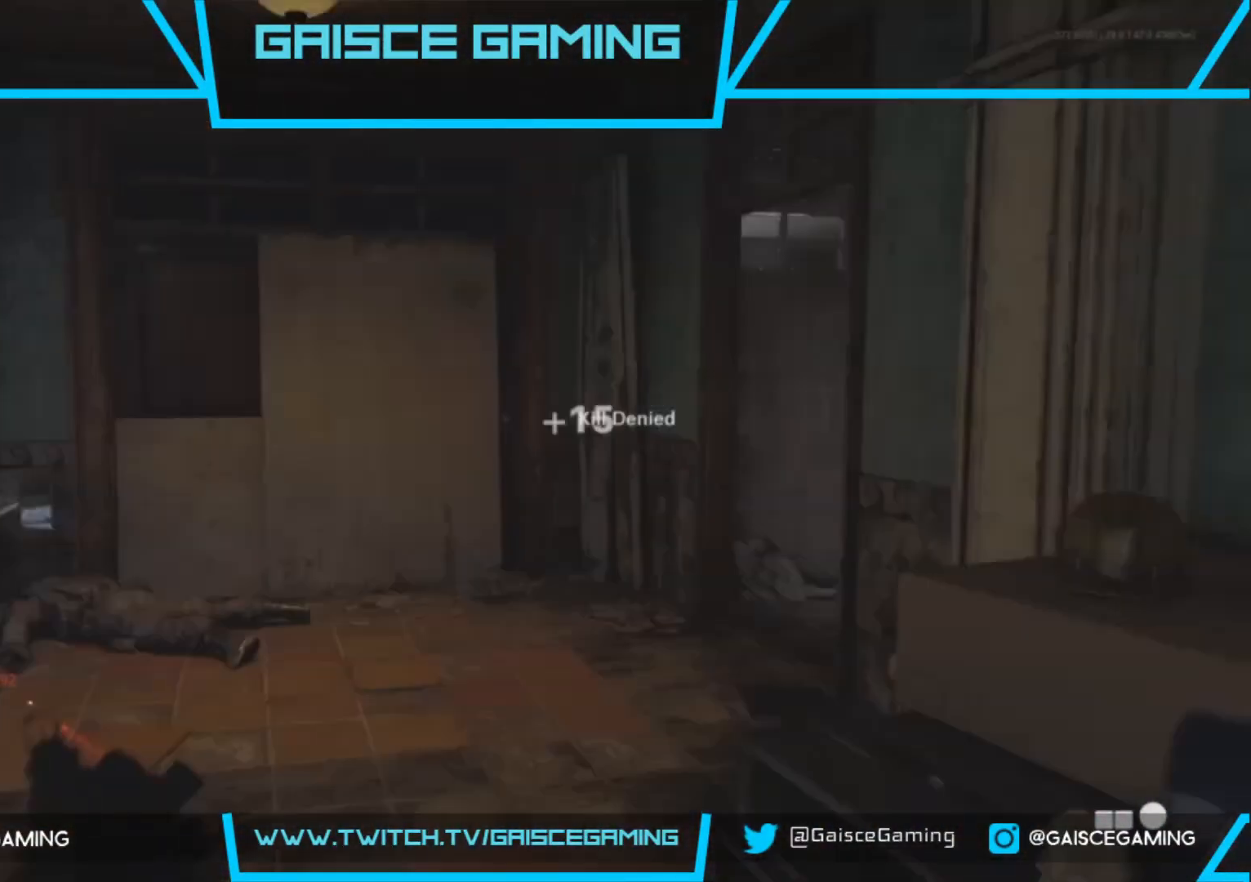
Gameplay with a controller (PlayStation layout); each line is a JSON object with the inputs held at the frame after it. "events" lists button and stick changes between this image and that frame as [ms after this image, input, new state], when the widget could be followed in between.
{"buttons": [], "left_stick": "up", "right_stick": "center", "events": [[150, "right_stick", "center"]]}
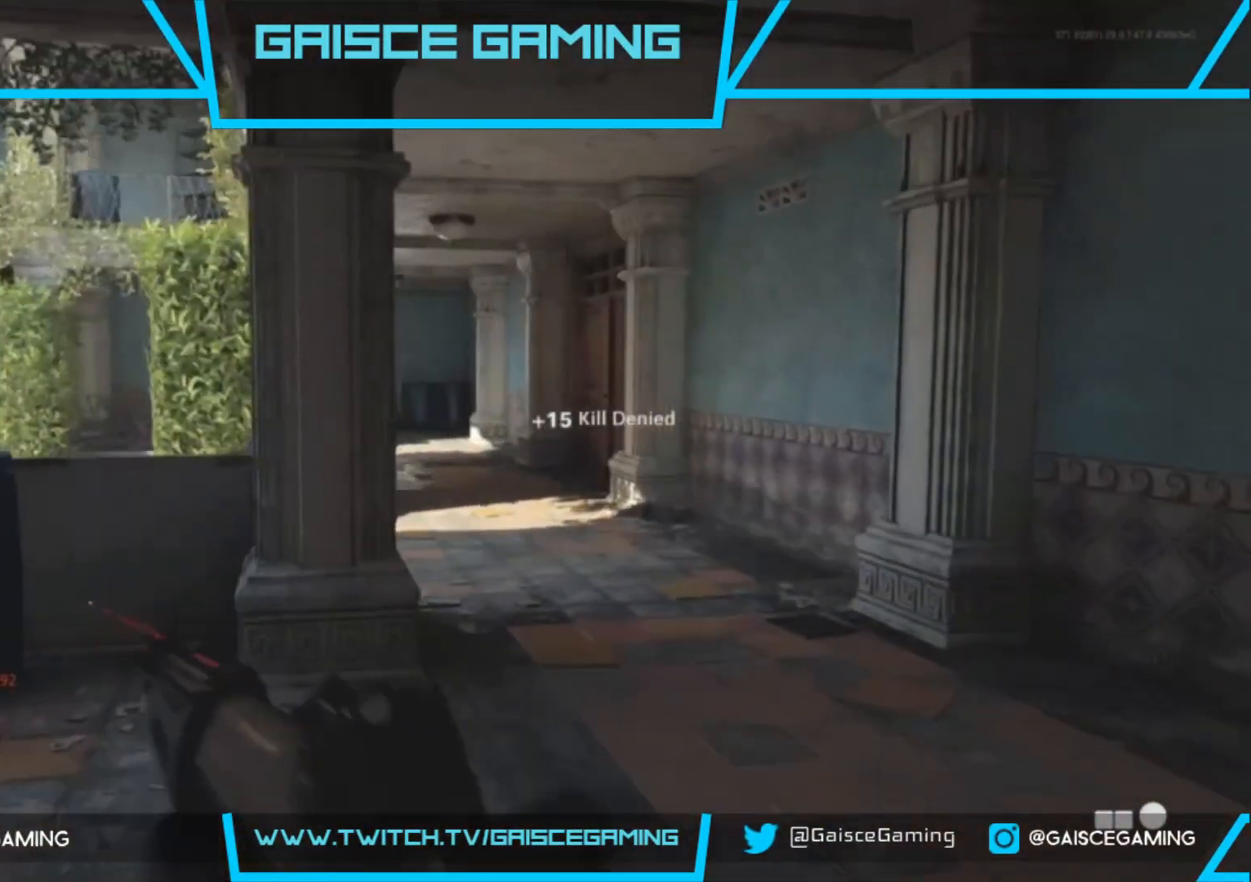
{"buttons": [], "left_stick": "up", "right_stick": "center", "events": [[250, "right_stick", "up-left"], [500, "right_stick", "center"]]}
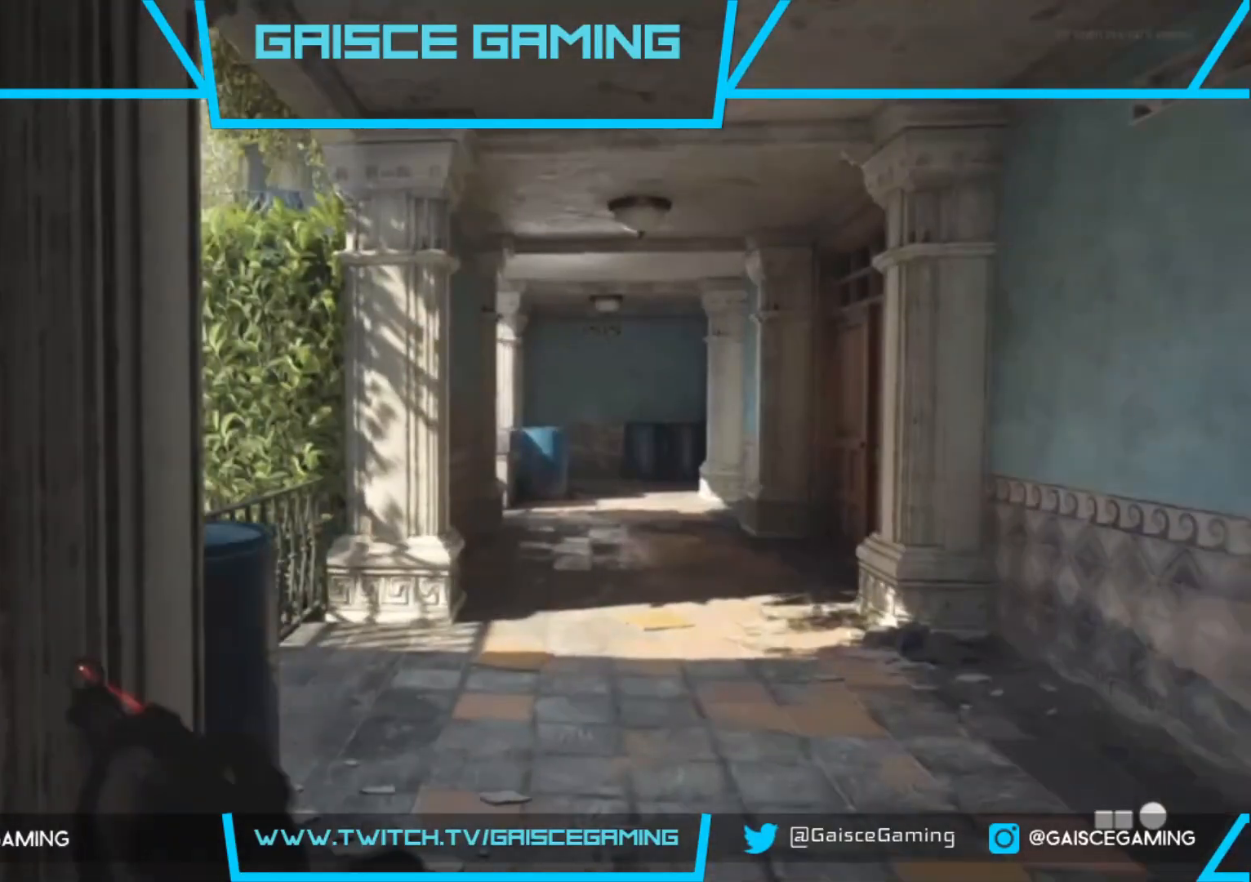
{"buttons": [], "left_stick": "up", "right_stick": "left", "events": [[500, "right_stick", "left"]]}
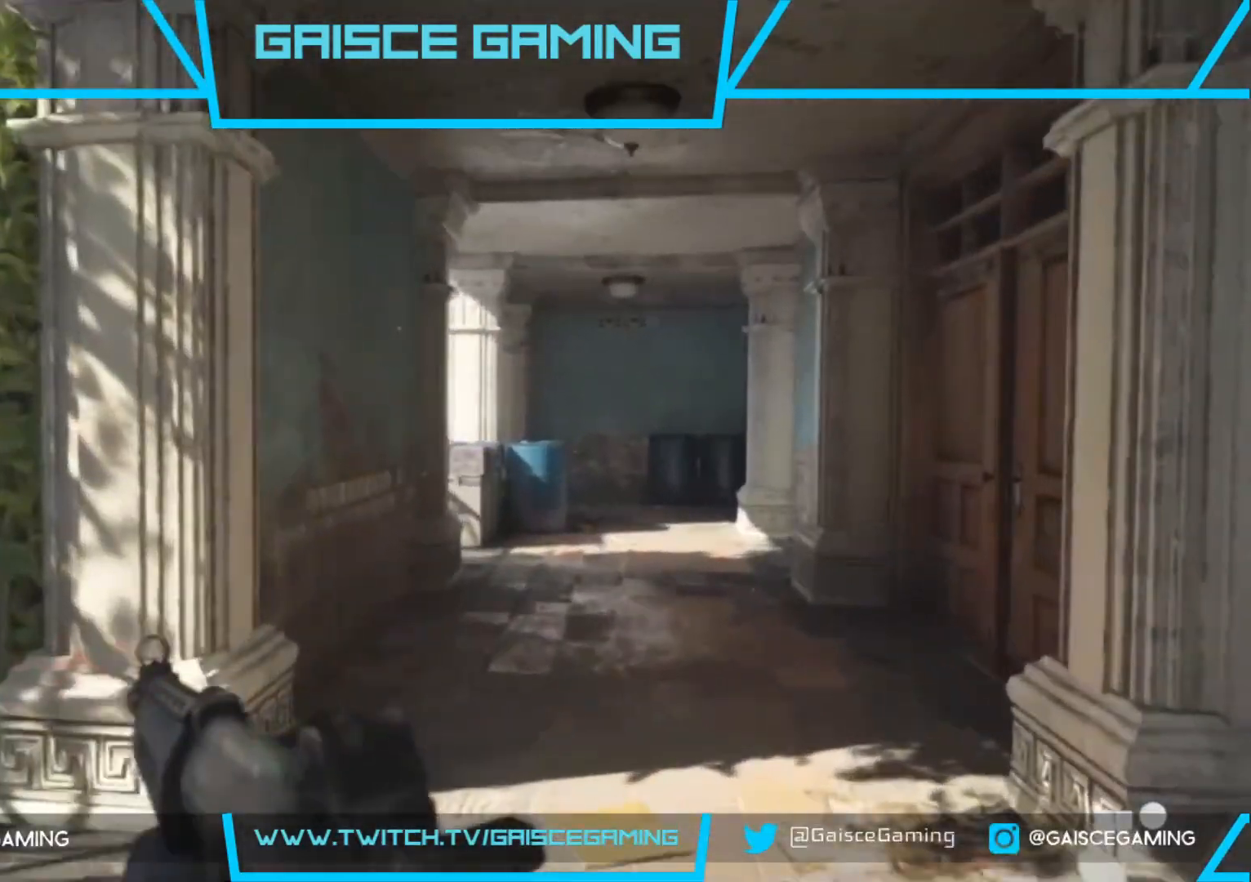
{"buttons": [], "left_stick": "up", "right_stick": "left", "events": []}
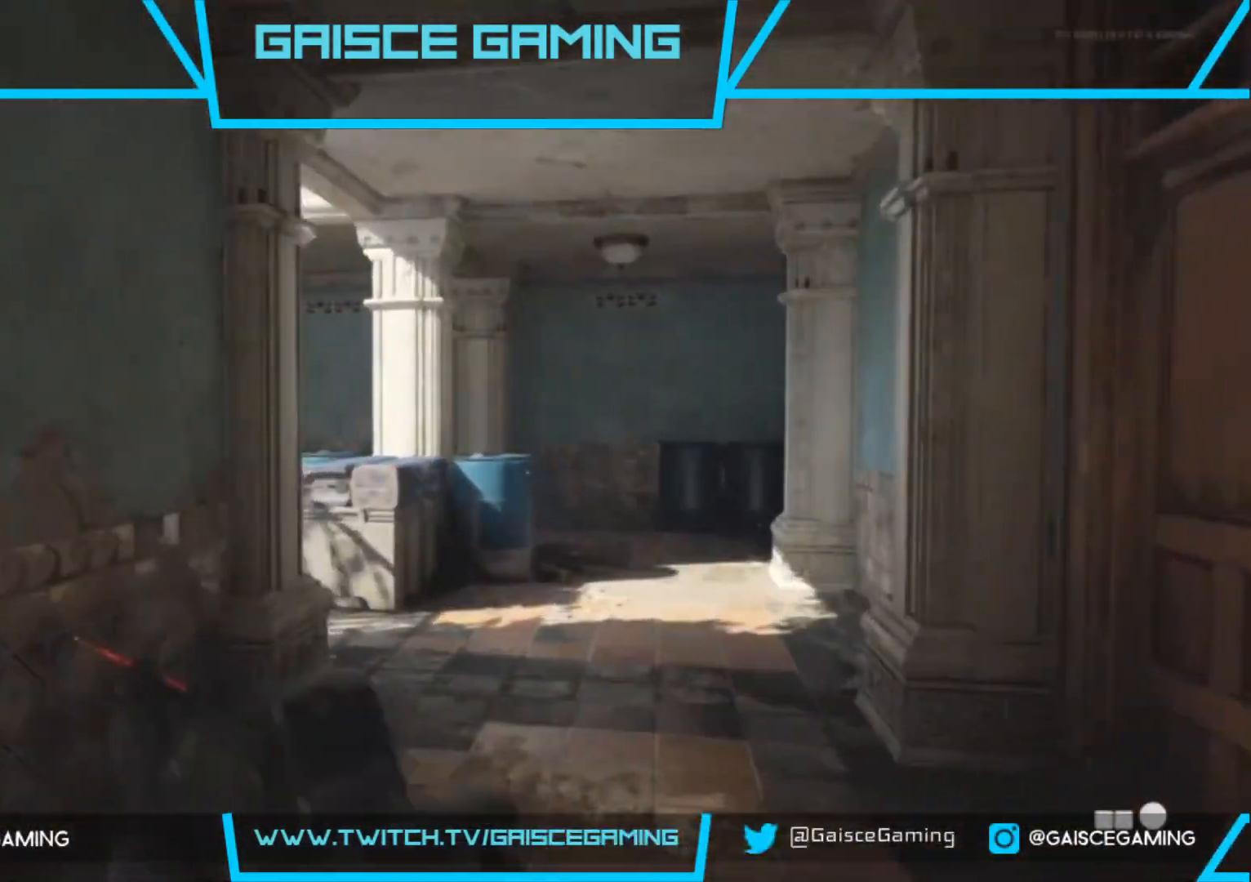
{"buttons": [], "left_stick": "up-right", "right_stick": "center", "events": [[100, "left_stick", "up-right"], [267, "right_stick", "center"], [350, "CIRCLE", "down"], [450, "CIRCLE", "up"]]}
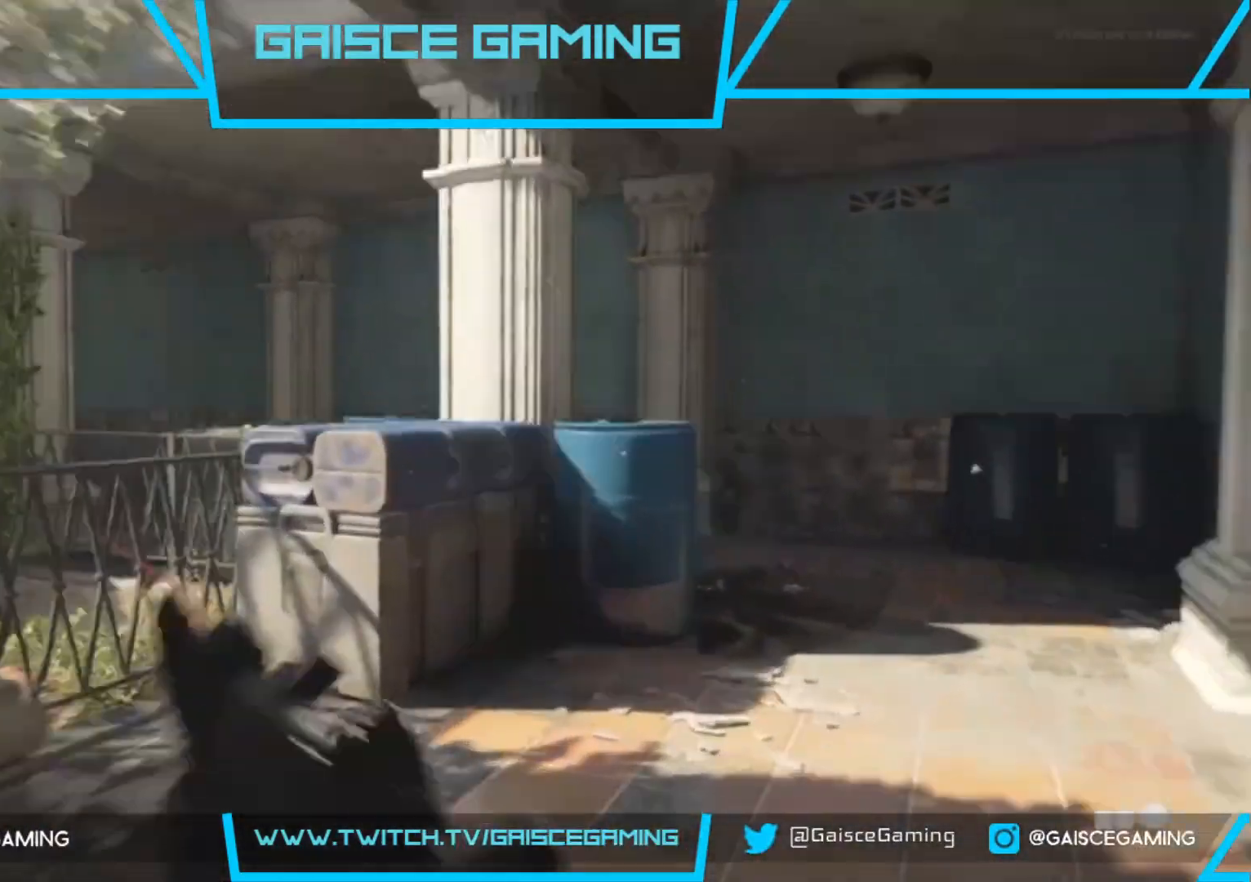
{"buttons": [], "left_stick": "right", "right_stick": "center", "events": [[17, "right_stick", "left"], [267, "left_stick", "right"], [400, "right_stick", "center"]]}
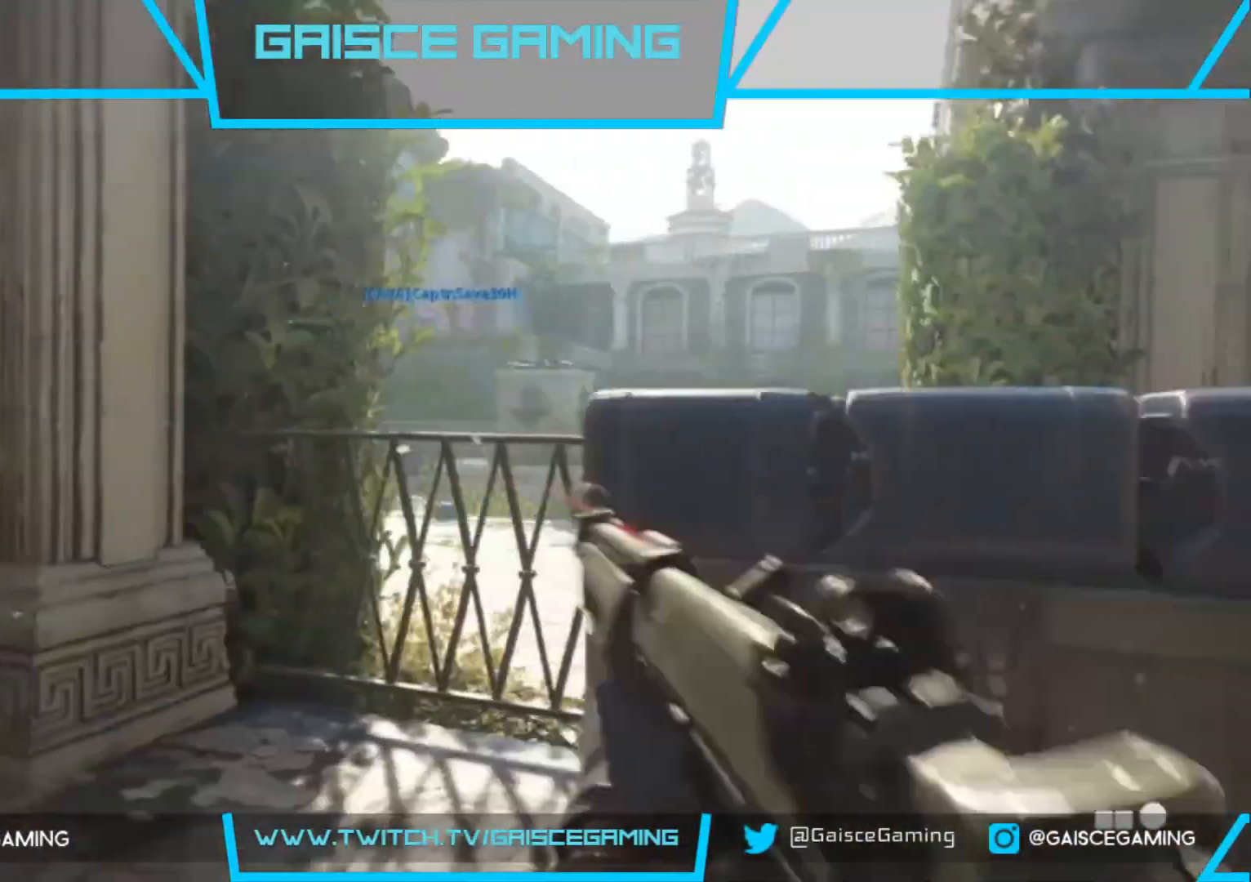
{"buttons": [], "left_stick": "right", "right_stick": "down-right", "events": [[267, "right_stick", "right"], [500, "right_stick", "down-right"]]}
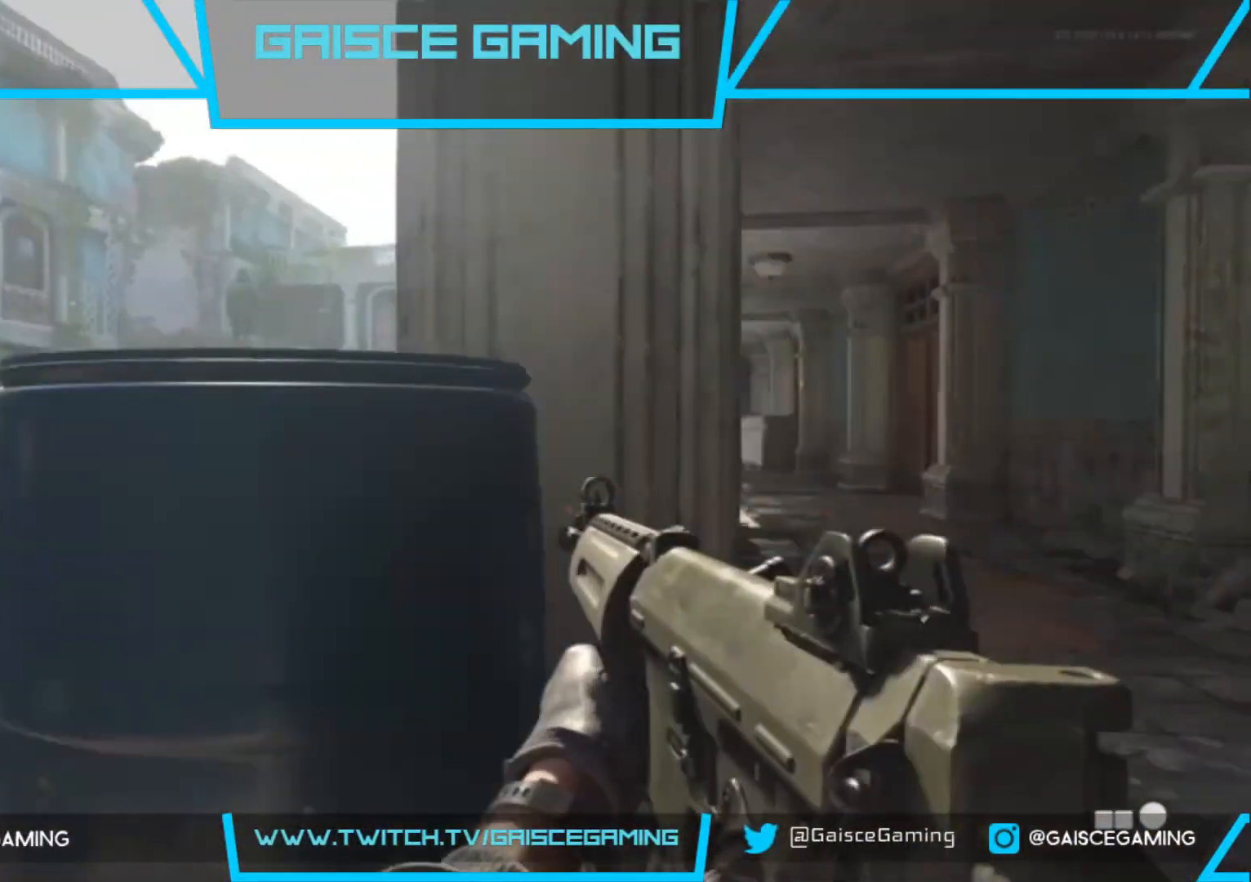
{"buttons": [], "left_stick": "up-right", "right_stick": "center", "events": [[100, "right_stick", "center"], [417, "left_stick", "up-right"]]}
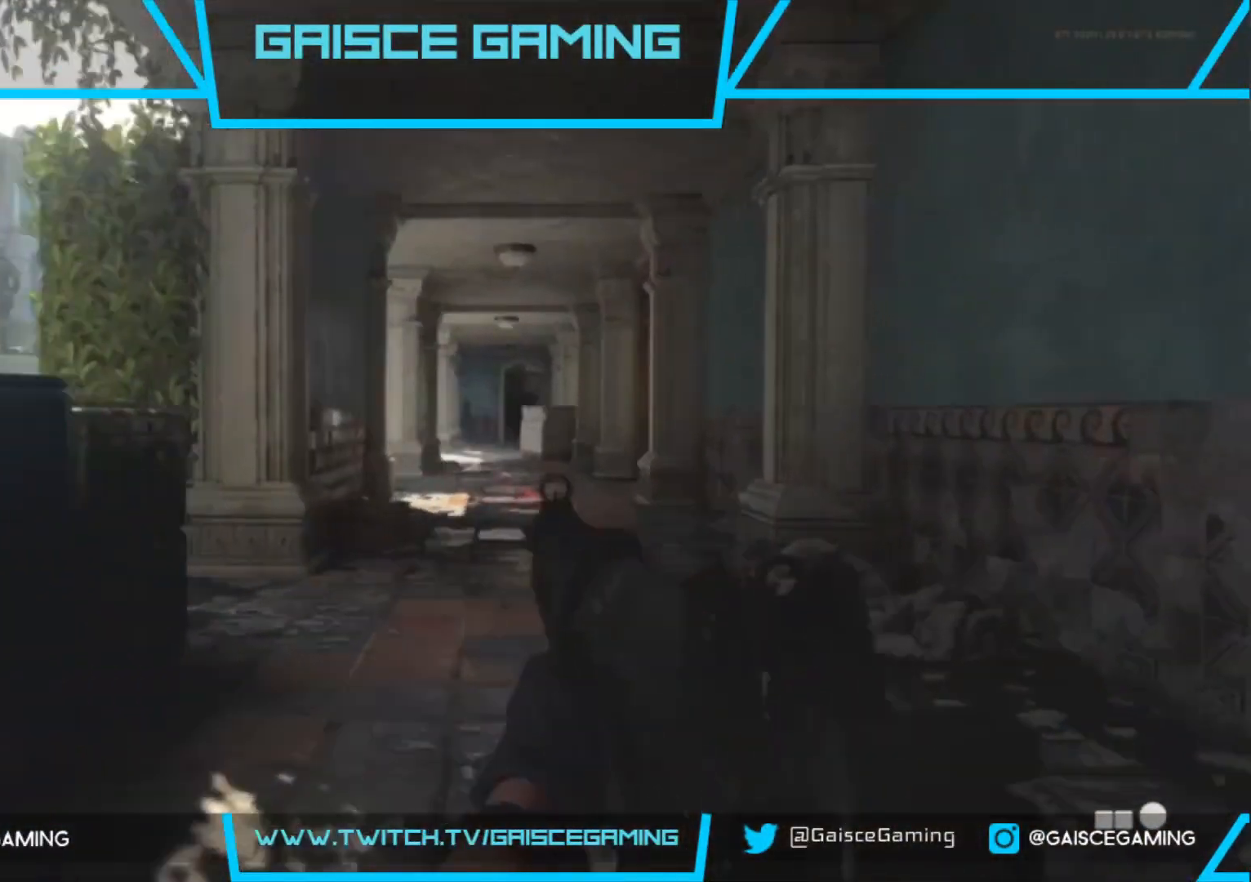
{"buttons": [], "left_stick": "up", "right_stick": "center", "events": [[433, "left_stick", "up"]]}
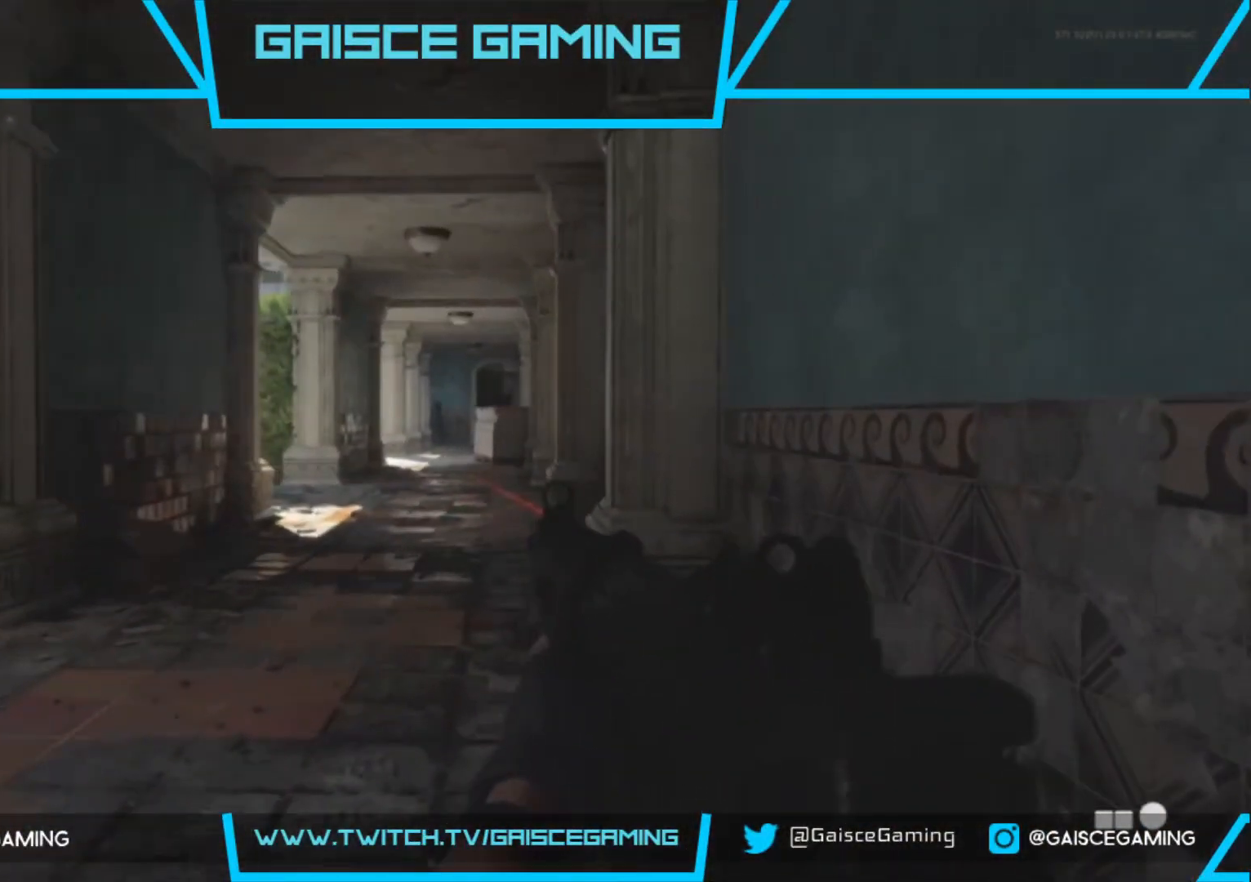
{"buttons": [], "left_stick": "up", "right_stick": "center", "events": [[17, "L3", "down"], [167, "L3", "up"], [333, "right_stick", "left"], [417, "right_stick", "center"]]}
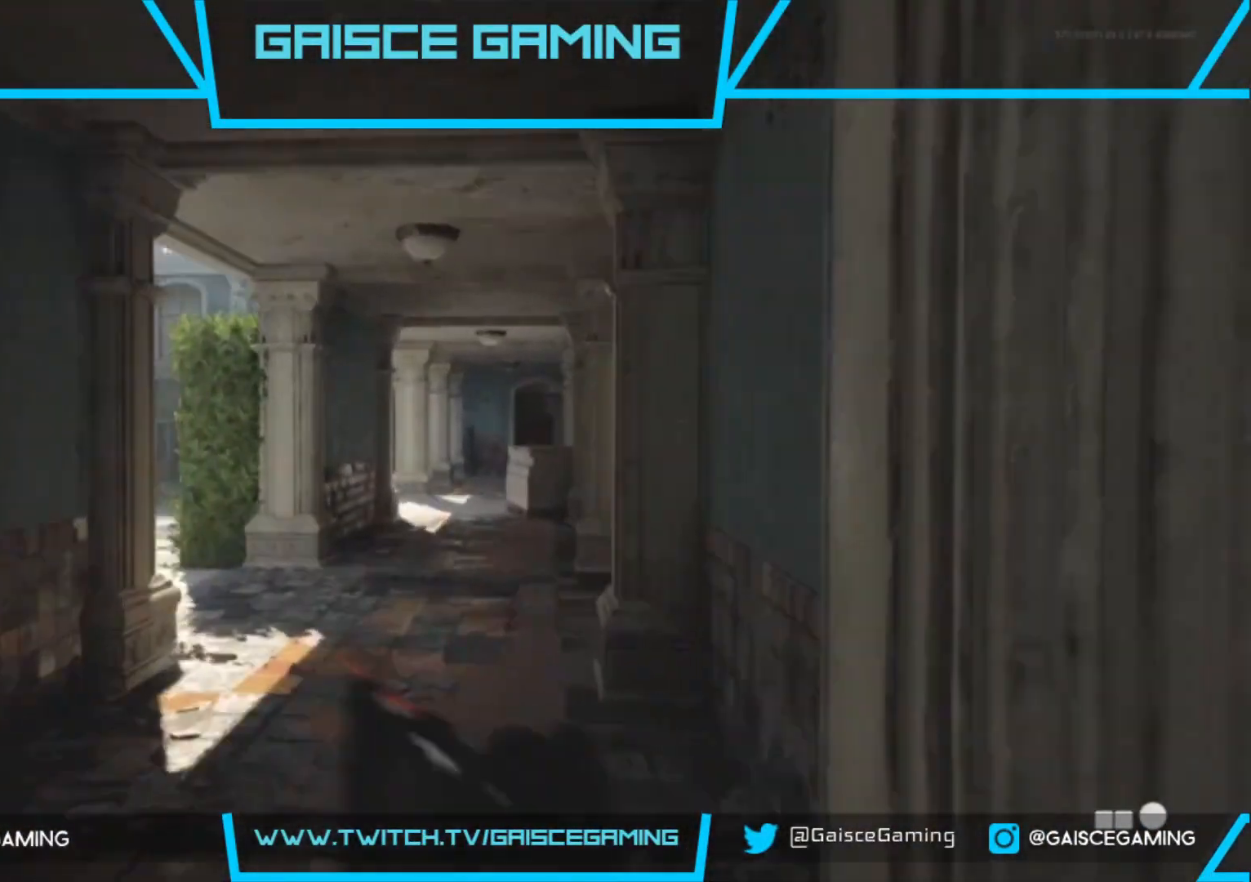
{"buttons": [], "left_stick": "up", "right_stick": "left", "events": [[400, "right_stick", "left"]]}
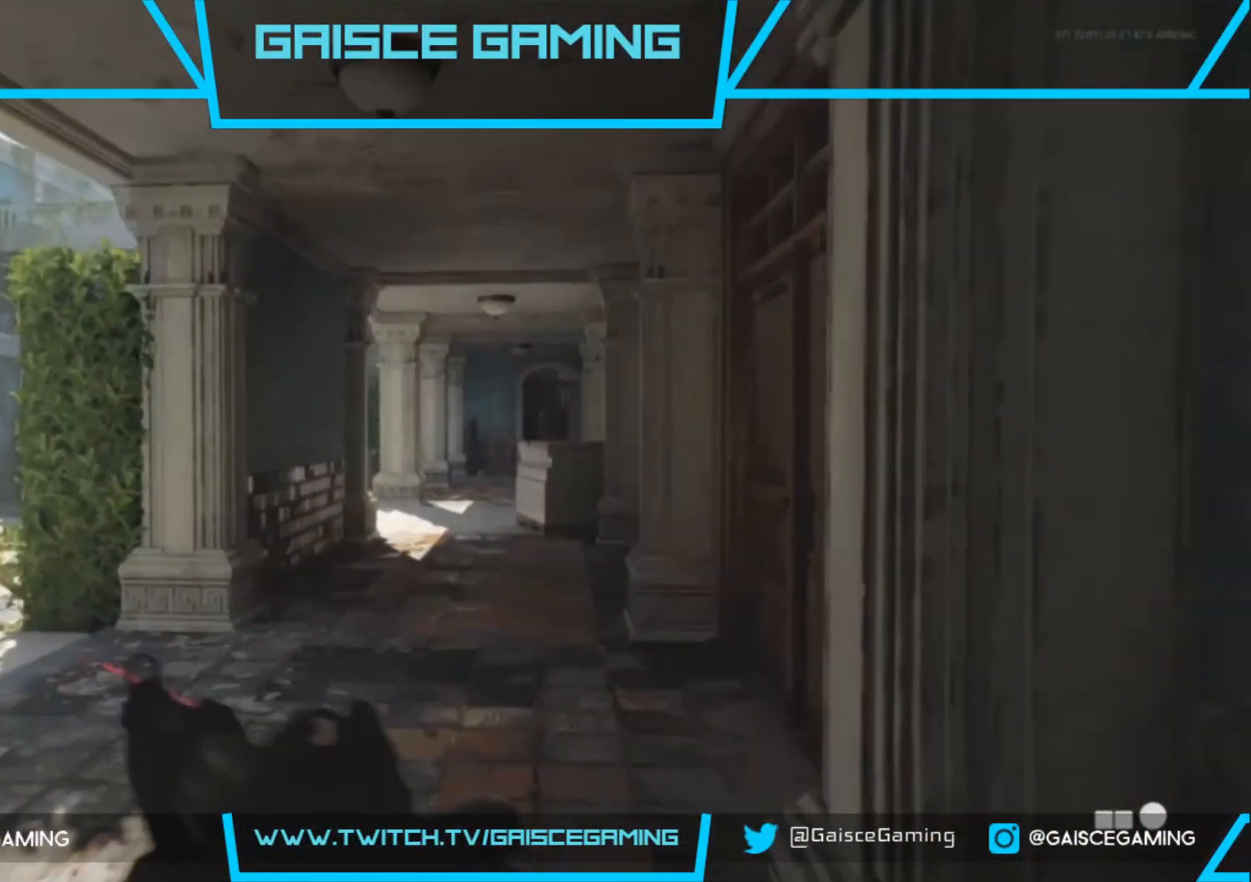
{"buttons": [], "left_stick": "up", "right_stick": "left", "events": [[150, "left_stick", "up-right"], [383, "right_stick", "center"], [467, "left_stick", "up"], [500, "right_stick", "left"]]}
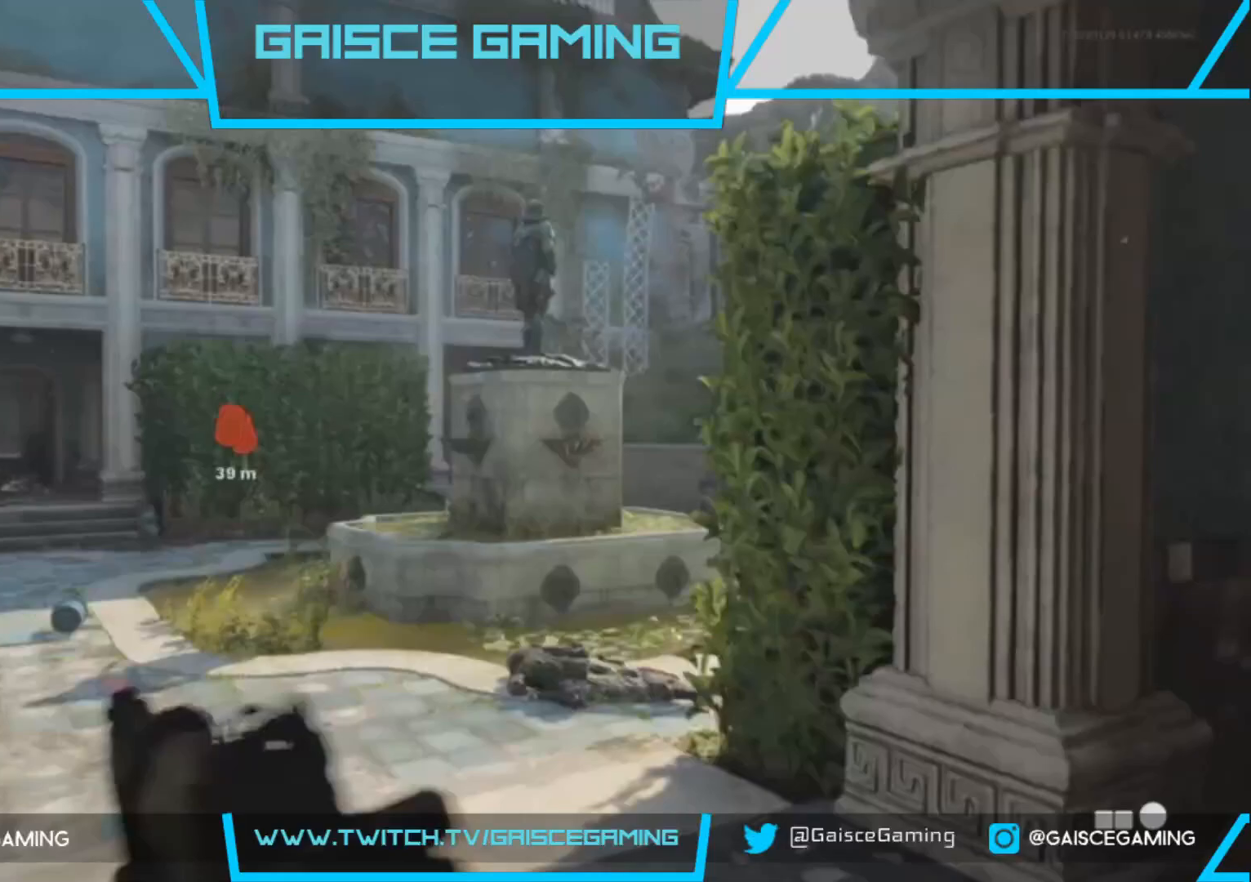
{"buttons": [], "left_stick": "up", "right_stick": "right", "events": [[283, "right_stick", "center"], [417, "right_stick", "right"]]}
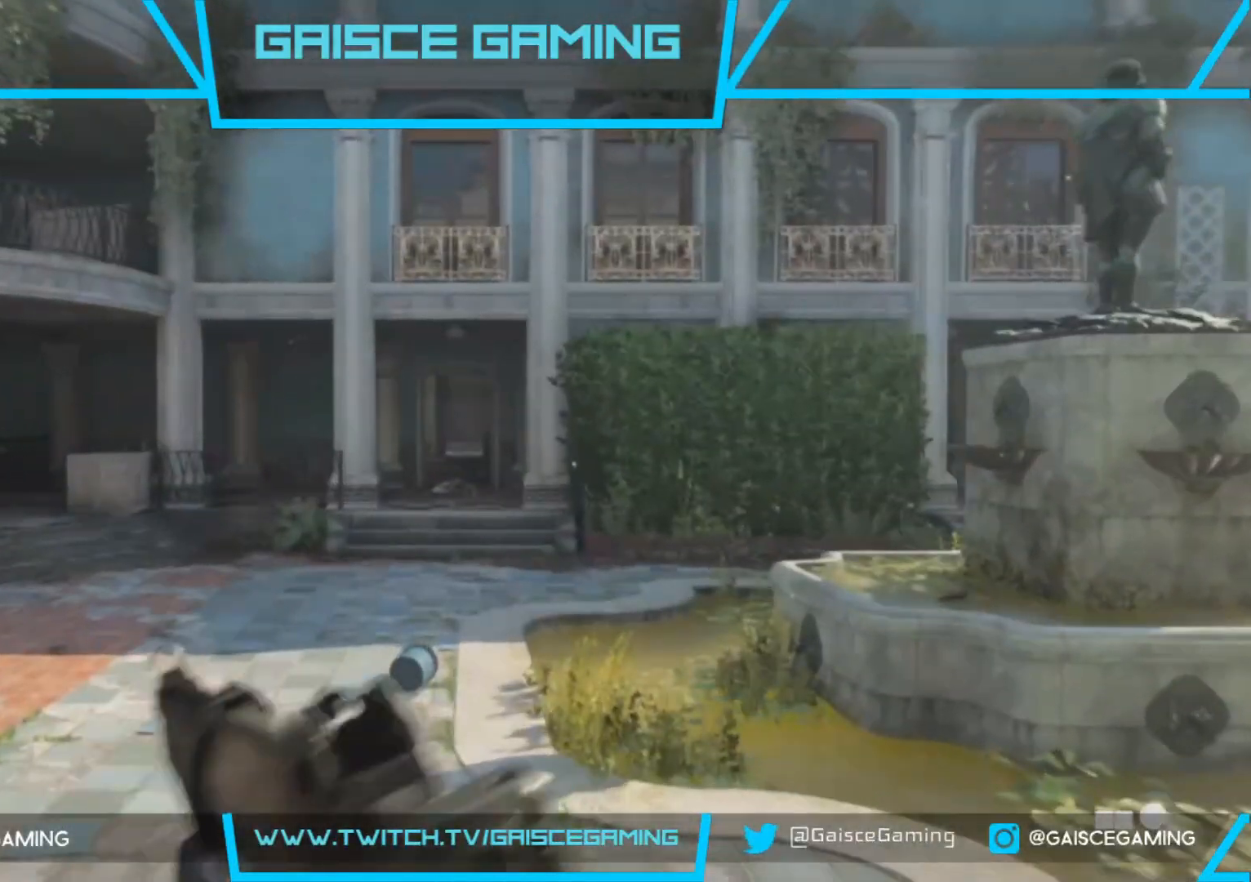
{"buttons": [], "left_stick": "up-right", "right_stick": "center", "events": [[300, "right_stick", "center"], [367, "CIRCLE", "down"], [500, "CIRCLE", "up"], [500, "left_stick", "up-right"]]}
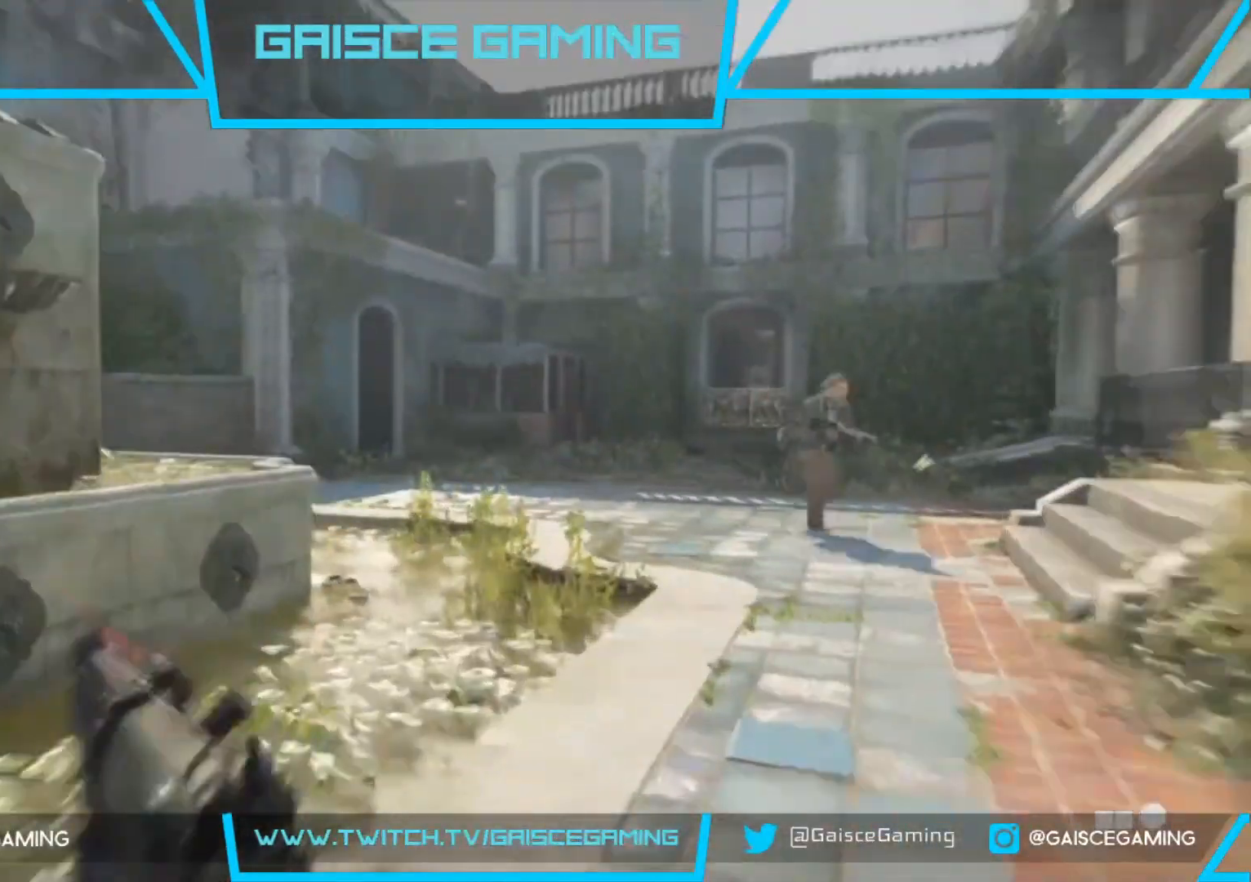
{"buttons": ["L2", "R2"], "left_stick": "up", "right_stick": "up-right", "events": [[167, "right_stick", "right"], [317, "L2", "down"], [317, "R2", "down"], [383, "left_stick", "up"], [417, "right_stick", "up-right"]]}
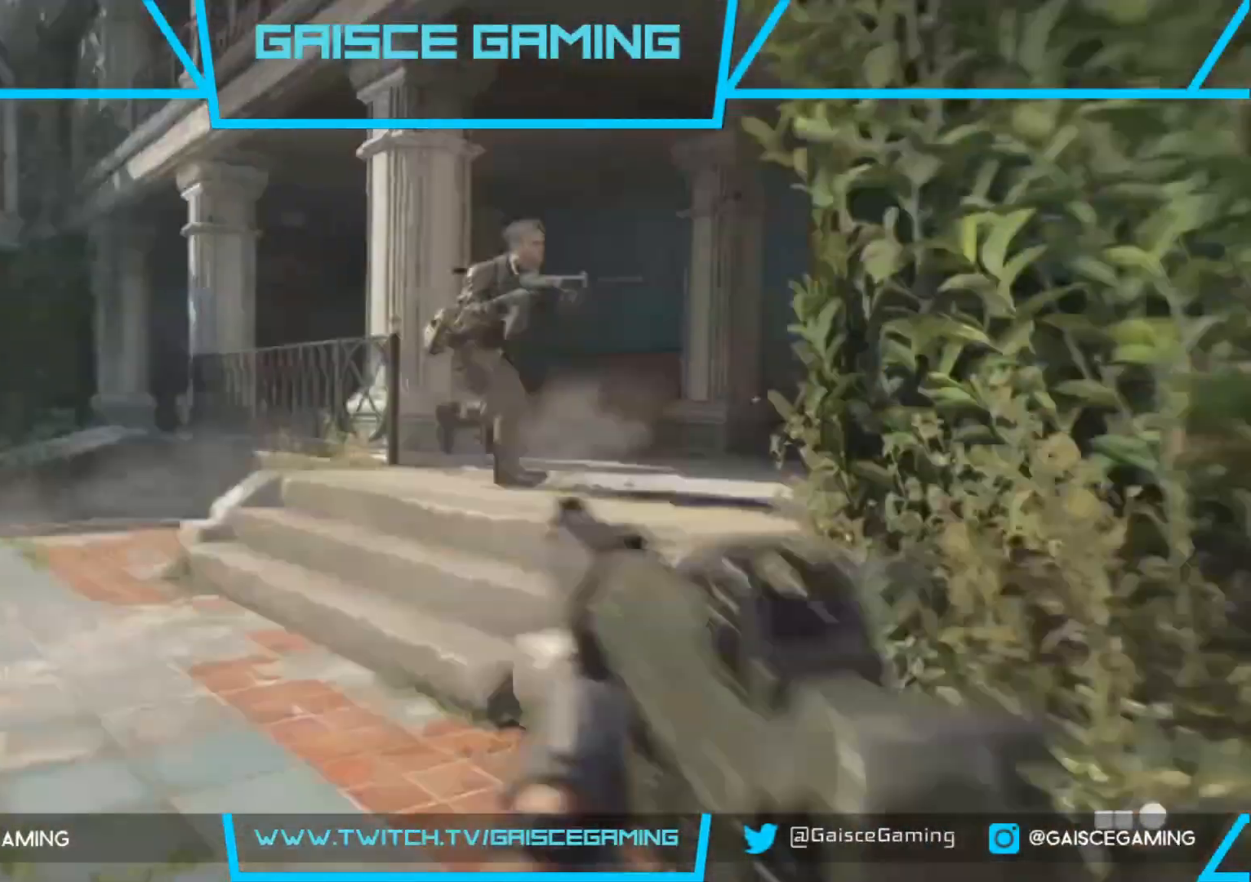
{"buttons": [], "left_stick": "up", "right_stick": "right", "events": [[17, "right_stick", "center"], [150, "right_stick", "right"], [433, "R2", "up"], [450, "L2", "up"]]}
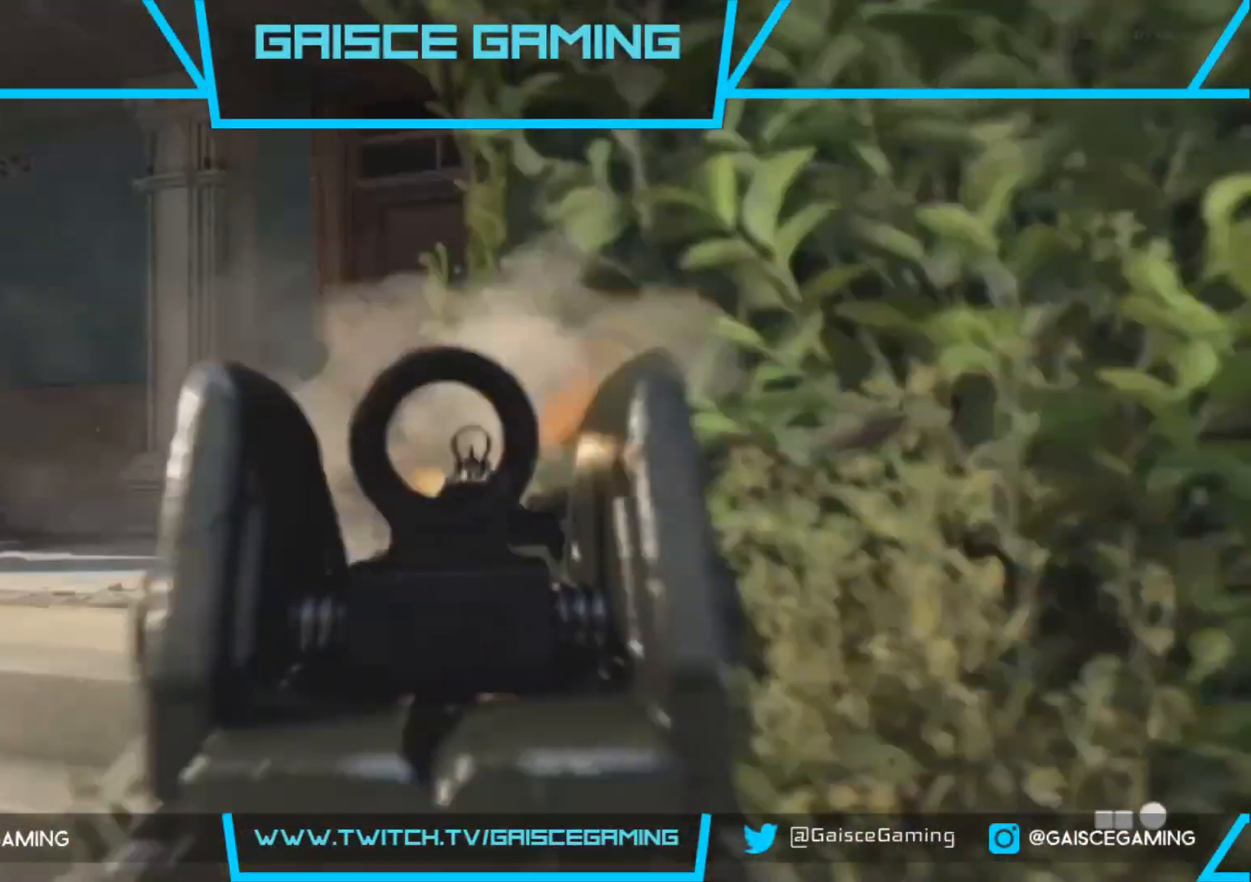
{"buttons": [], "left_stick": "up-left", "right_stick": "right", "events": [[50, "right_stick", "left"], [83, "L3", "down"], [83, "left_stick", "up-left"], [217, "L3", "up"], [300, "right_stick", "center"], [383, "right_stick", "down-right"], [500, "right_stick", "right"]]}
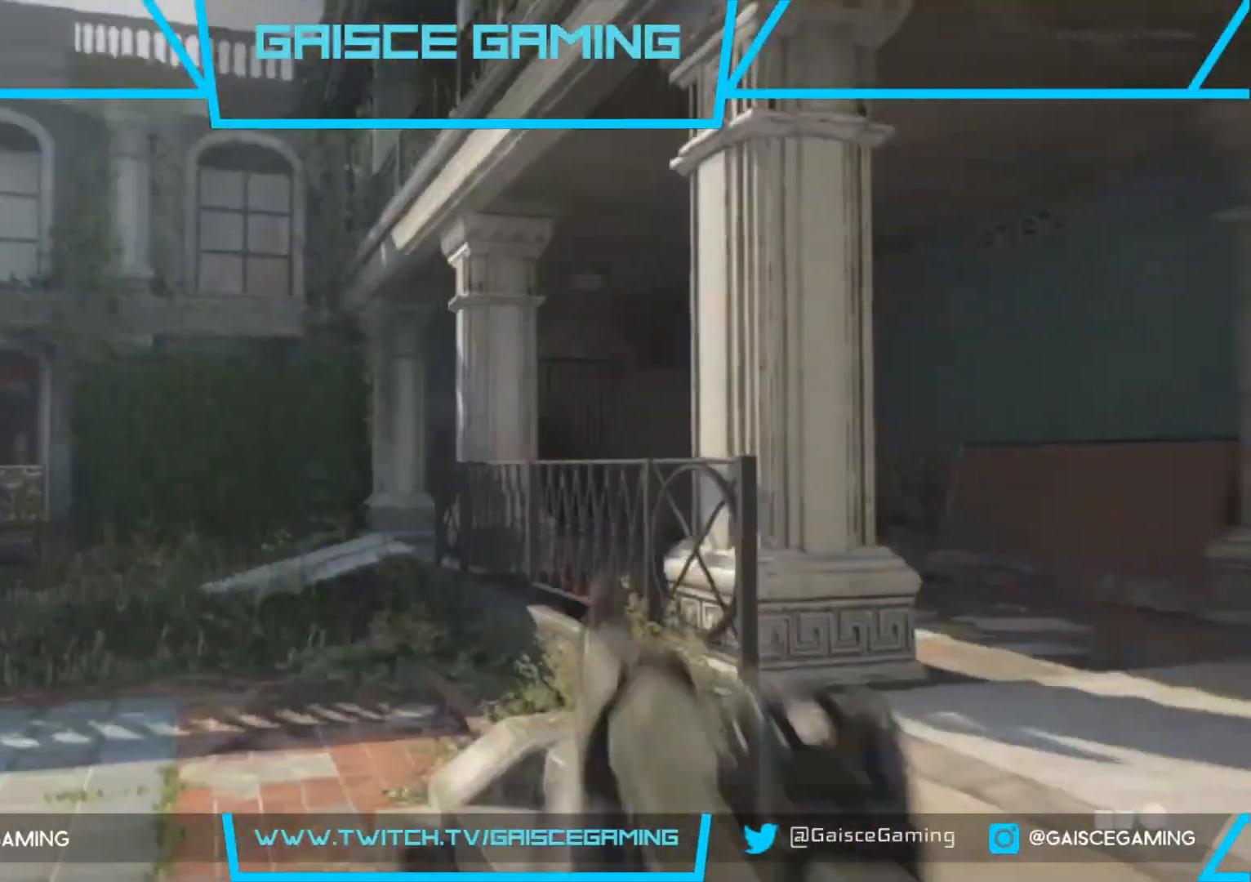
{"buttons": ["R2"], "left_stick": "left", "right_stick": "center", "events": [[200, "R2", "down"], [300, "right_stick", "center"], [500, "left_stick", "left"]]}
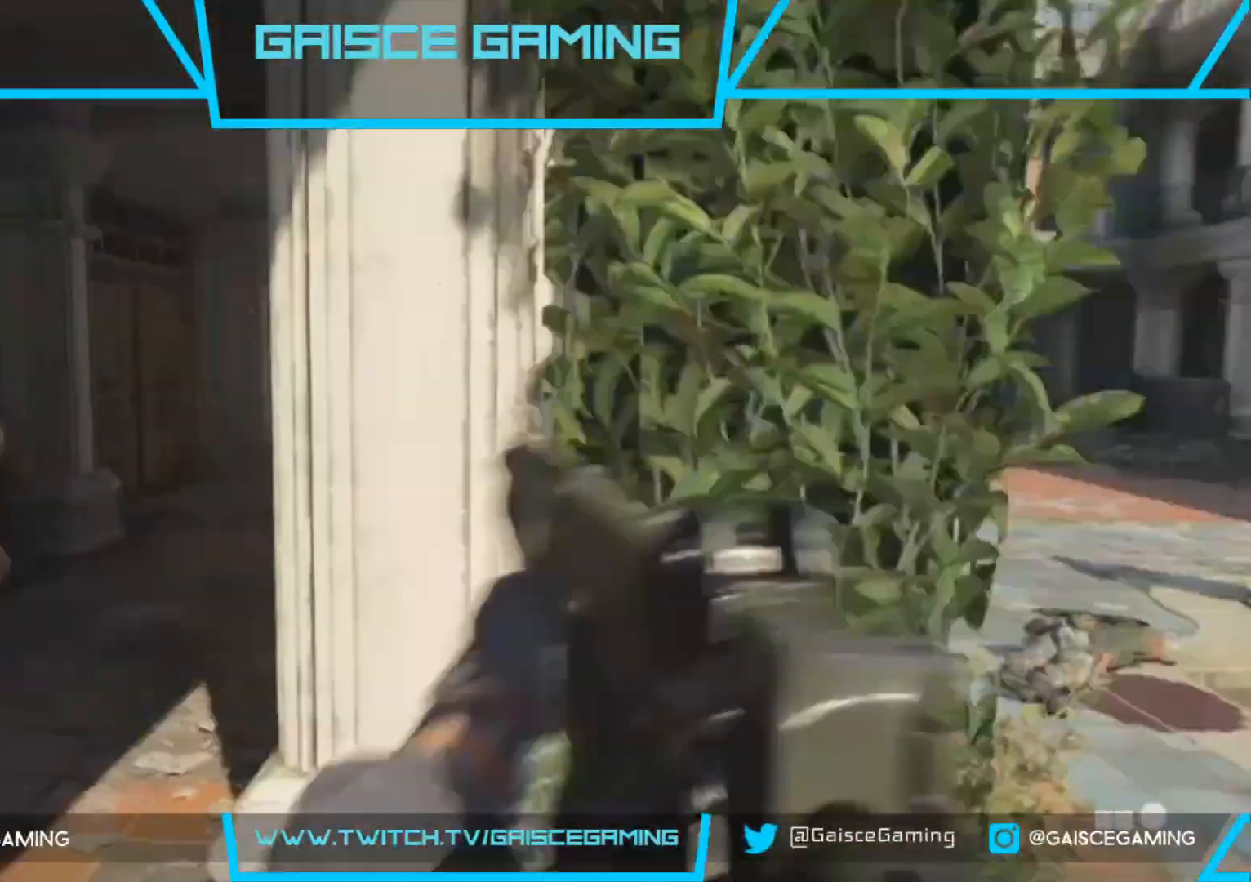
{"buttons": ["R2"], "left_stick": "down", "right_stick": "right", "events": [[167, "right_stick", "left"], [417, "left_stick", "down"], [433, "right_stick", "right"]]}
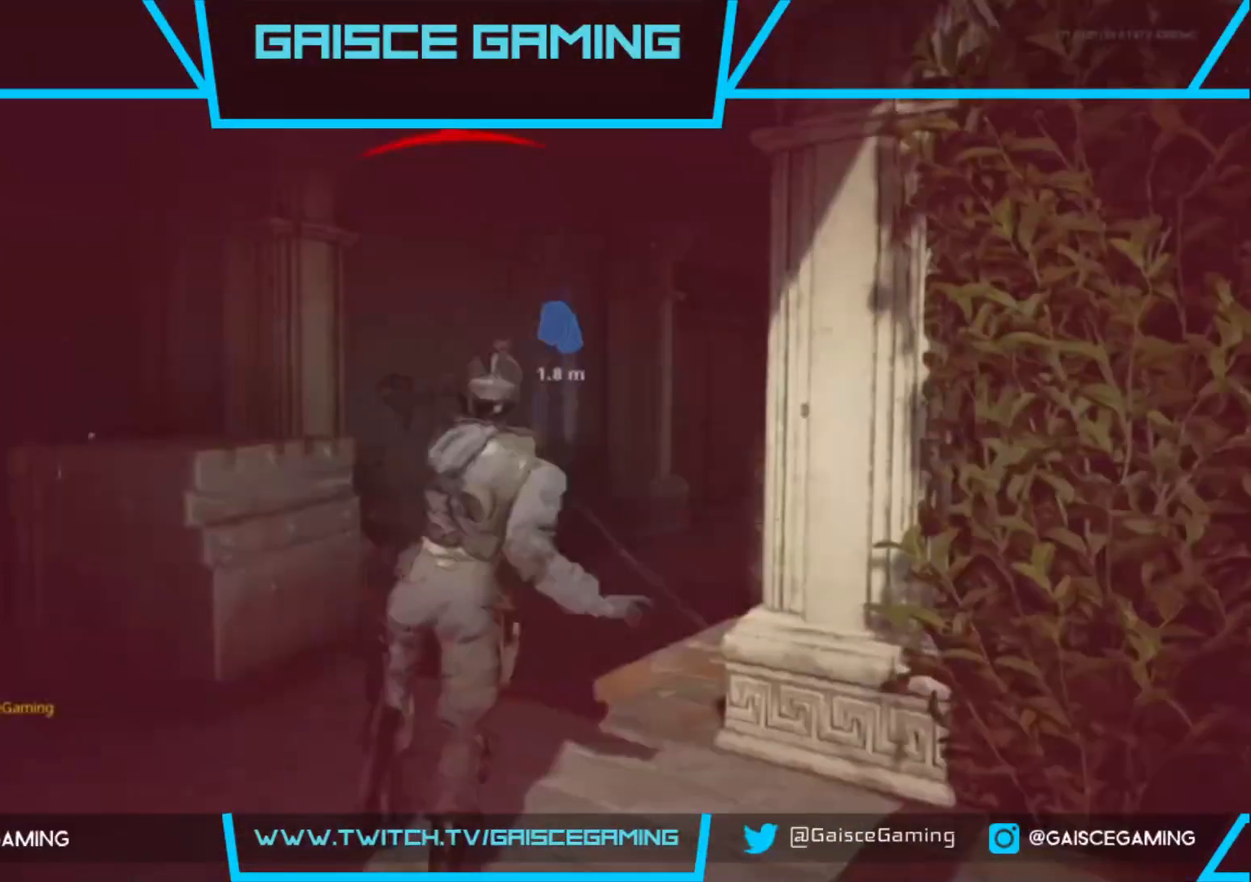
{"buttons": ["SQUARE"], "left_stick": "center", "right_stick": "center"}
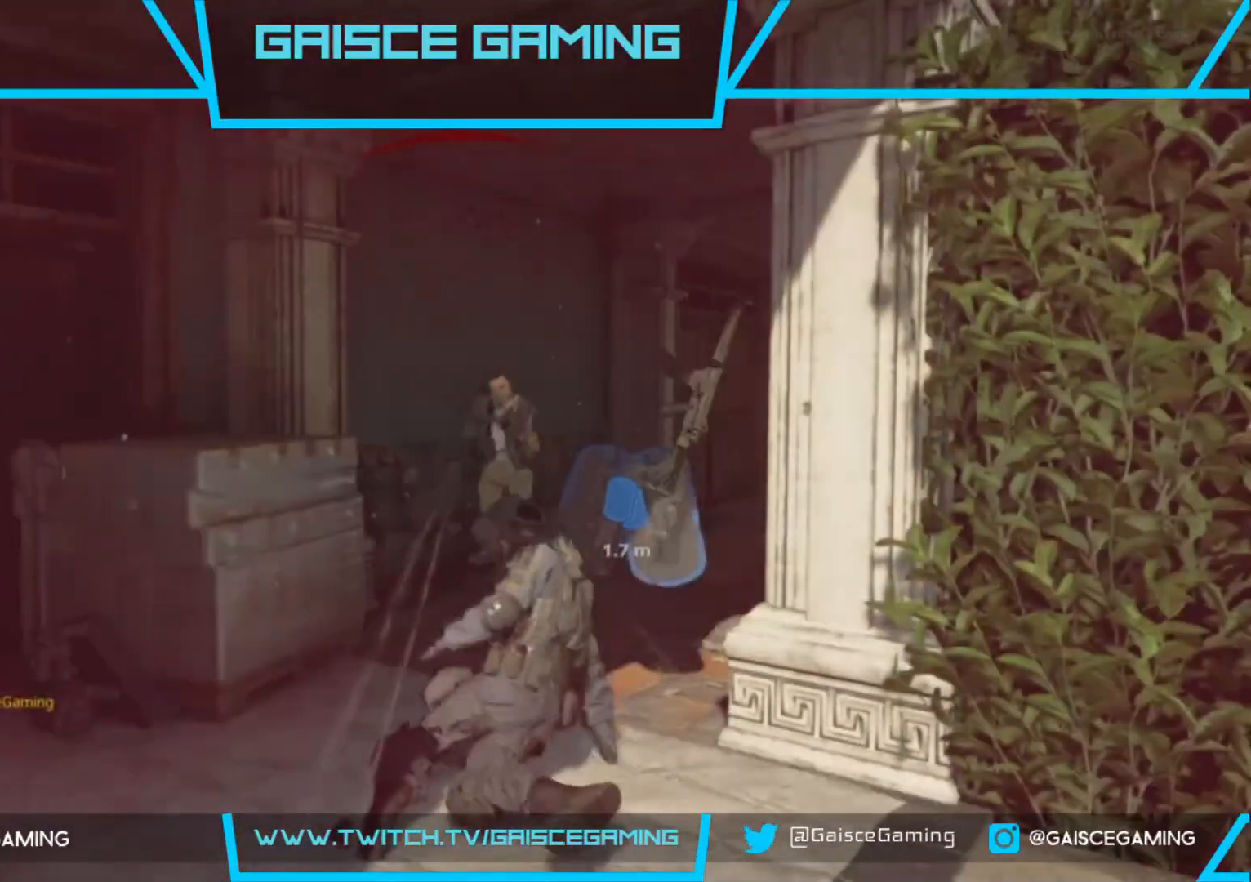
{"buttons": [], "left_stick": "up-right", "right_stick": "center", "events": [[50, "SQUARE", "up"], [167, "SQUARE", "down"], [267, "SQUARE", "up"], [317, "left_stick", "up-right"], [350, "SQUARE", "down"], [433, "SQUARE", "up"]]}
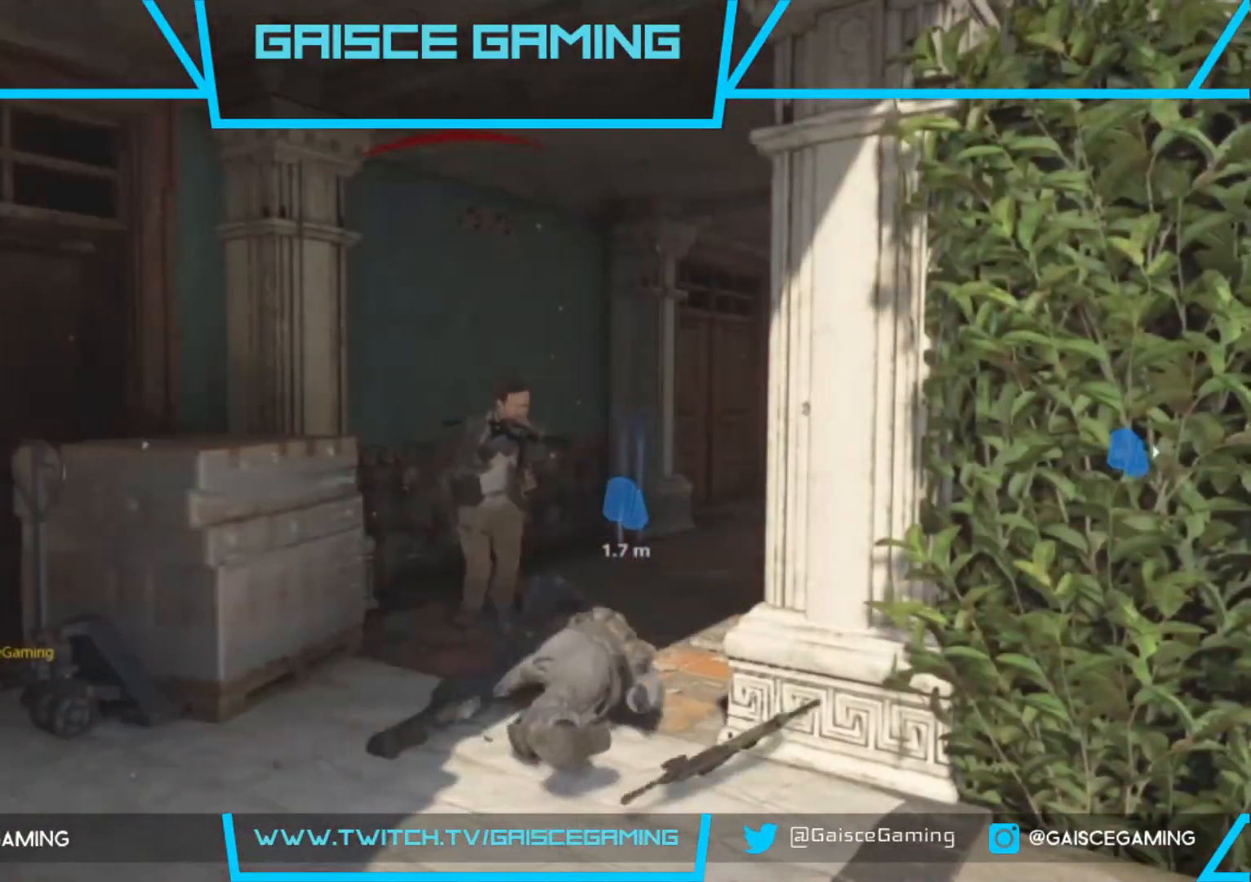
{"buttons": [], "left_stick": "up", "right_stick": "center", "events": [[17, "SQUARE", "down"], [117, "SQUARE", "up"], [200, "SQUARE", "down"], [300, "L3", "down"], [300, "SQUARE", "up"], [300, "left_stick", "up"], [400, "SQUARE", "down"], [450, "L3", "up"], [483, "SQUARE", "up"]]}
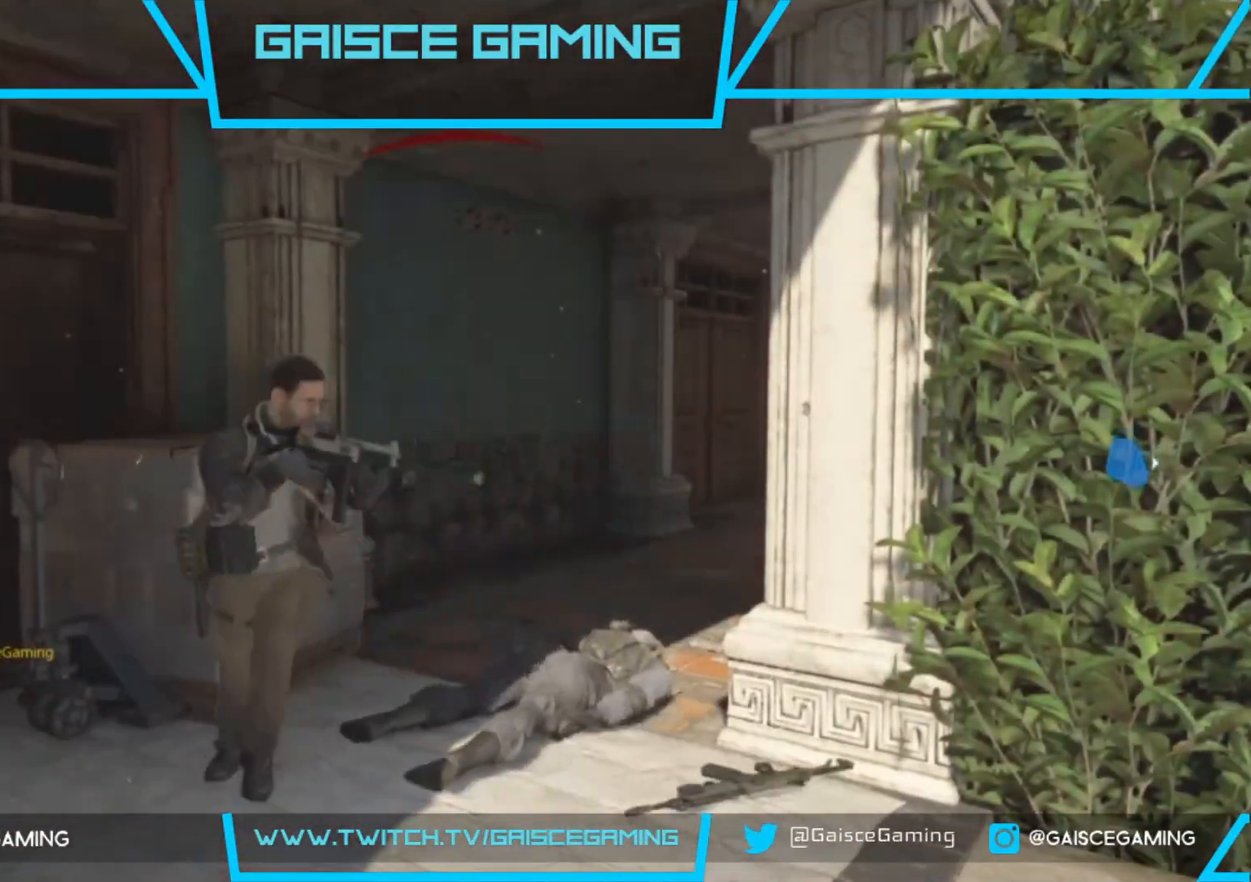
{"buttons": ["L3"], "left_stick": "up", "right_stick": "center", "events": [[50, "L3", "down"], [100, "SQUARE", "down"], [167, "L3", "up"], [183, "SQUARE", "up"], [250, "L3", "down"], [367, "L3", "up"], [467, "L3", "down"]]}
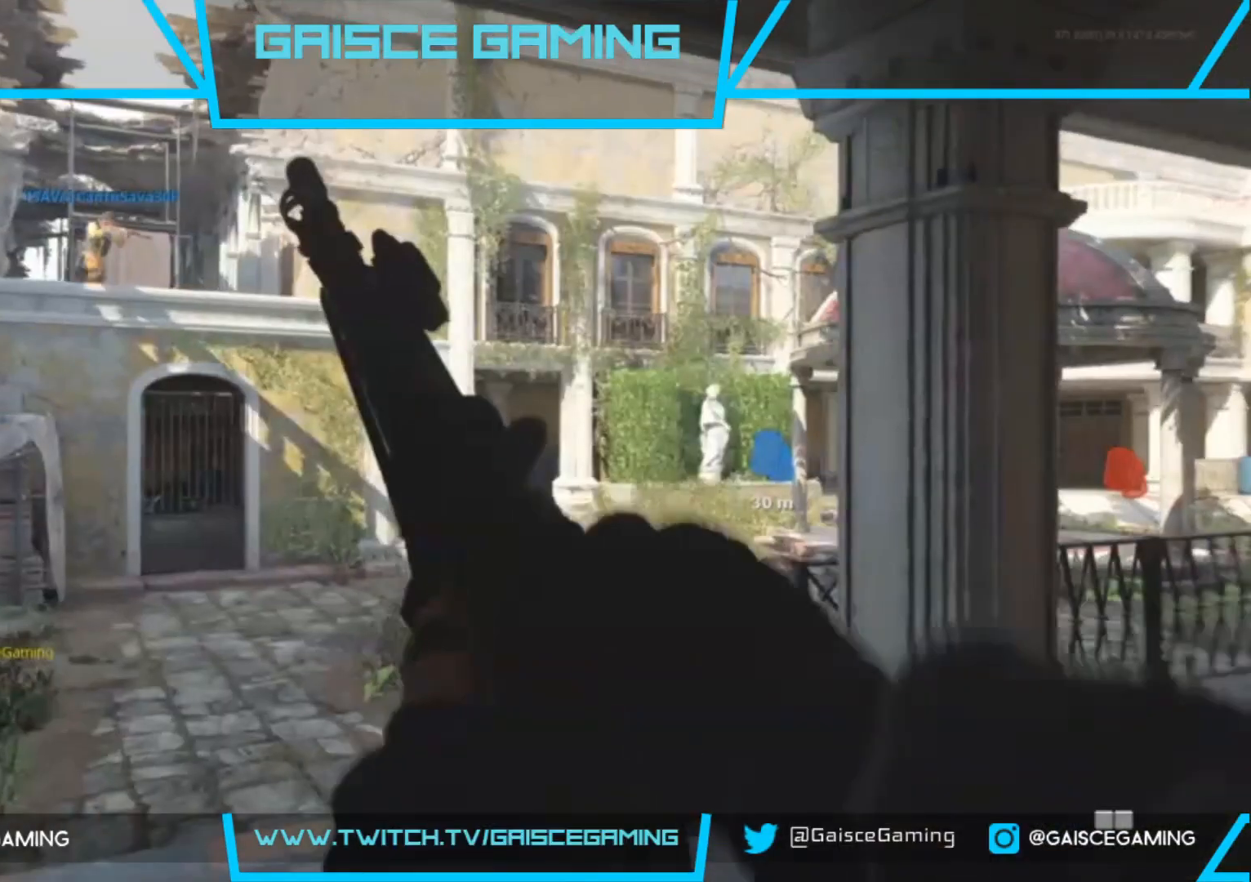
{"buttons": [], "left_stick": "up", "right_stick": "right", "events": [[100, "L3", "up"], [383, "right_stick", "right"]]}
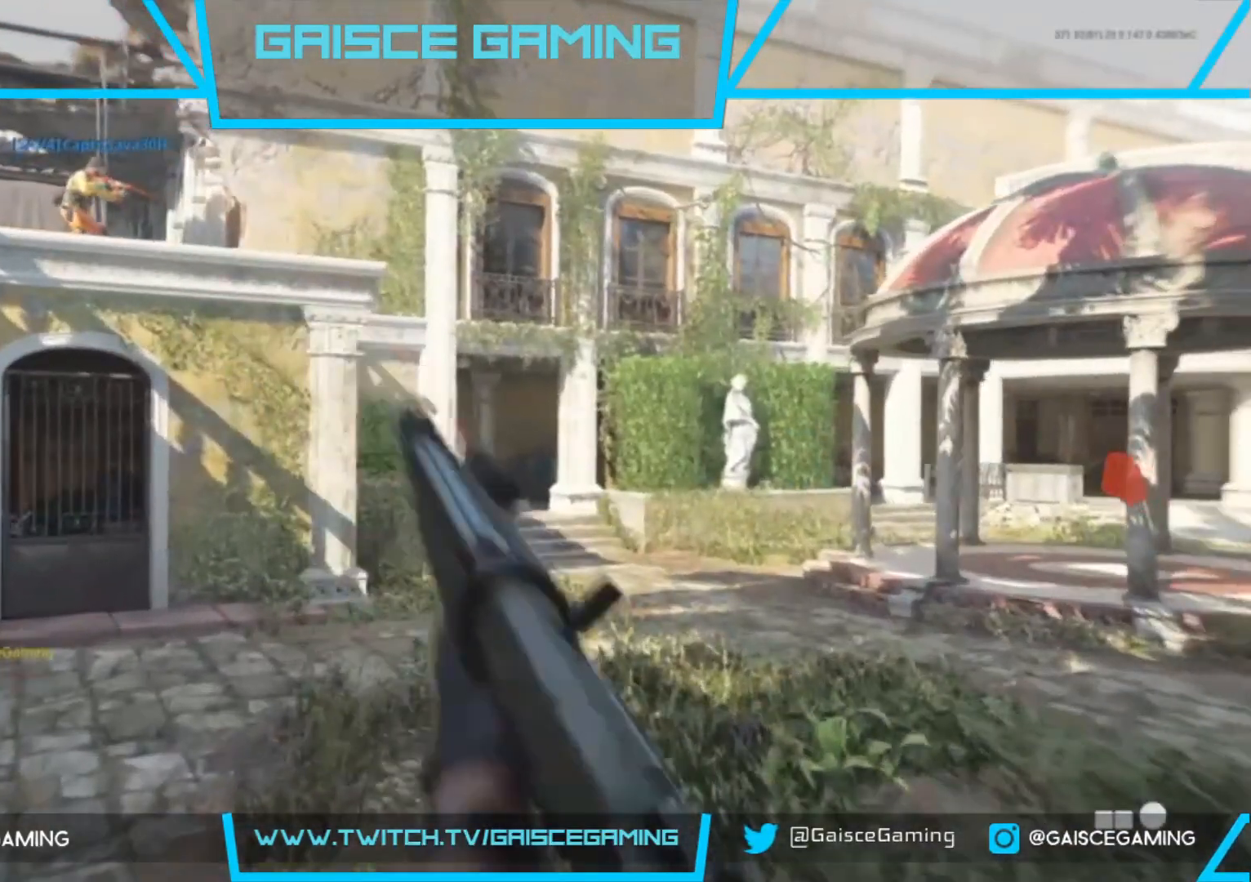
{"buttons": [], "left_stick": "up", "right_stick": "center", "events": [[117, "right_stick", "center"]]}
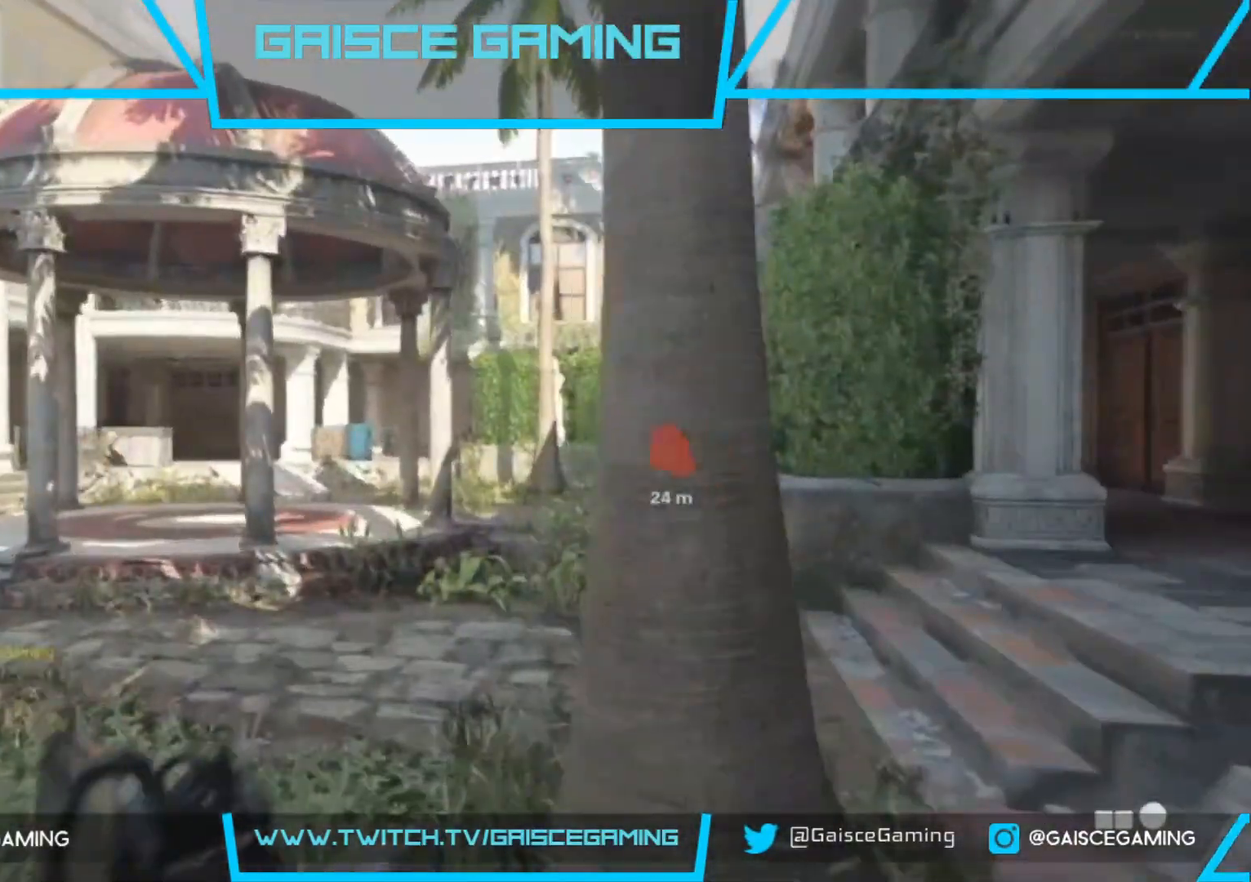
{"buttons": ["L2", "R2"], "left_stick": "up", "right_stick": "down-left", "events": [[267, "L2", "down"], [350, "right_stick", "left"], [500, "R2", "down"], [500, "right_stick", "down-left"]]}
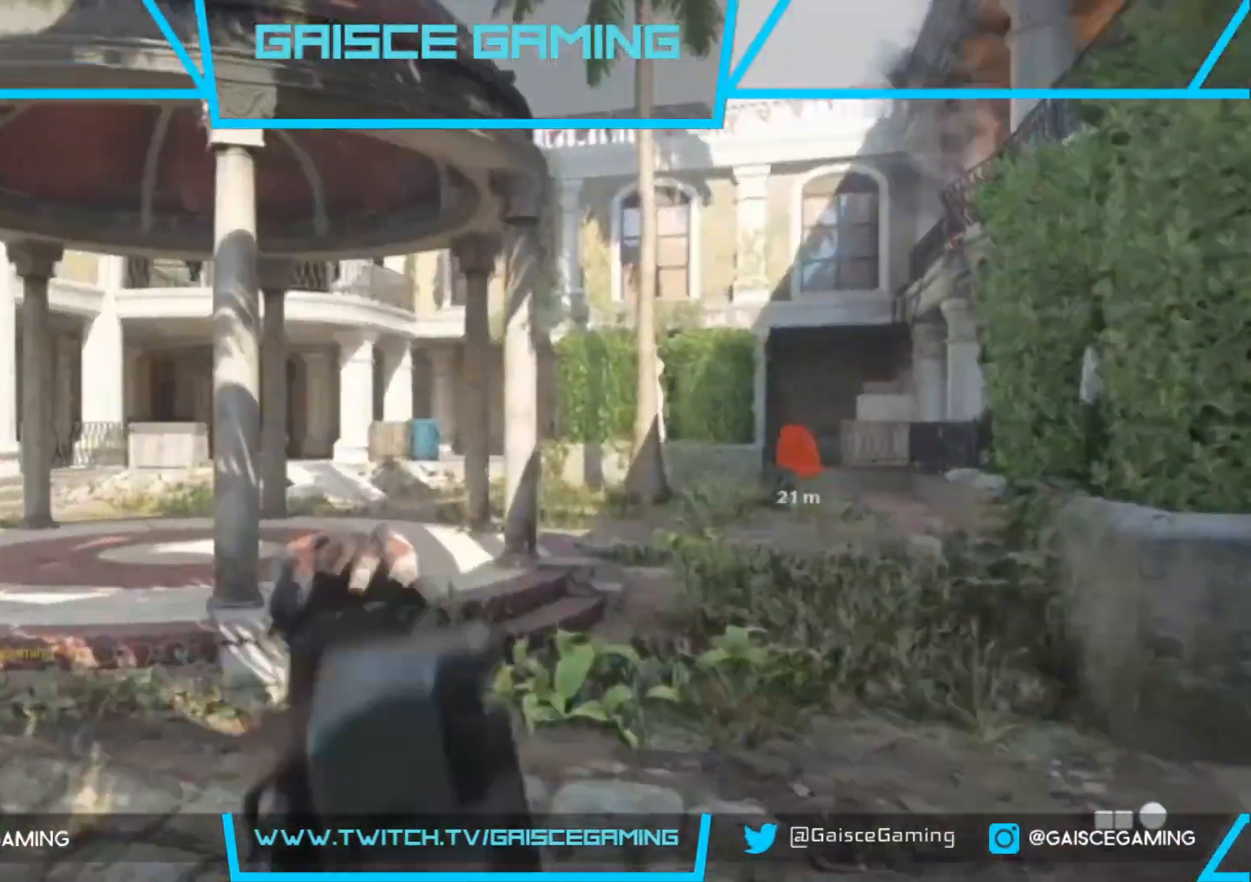
{"buttons": ["L2"], "left_stick": "up", "right_stick": "center", "events": [[167, "R2", "up"], [333, "R2", "down"], [383, "right_stick", "center"], [500, "R2", "up"]]}
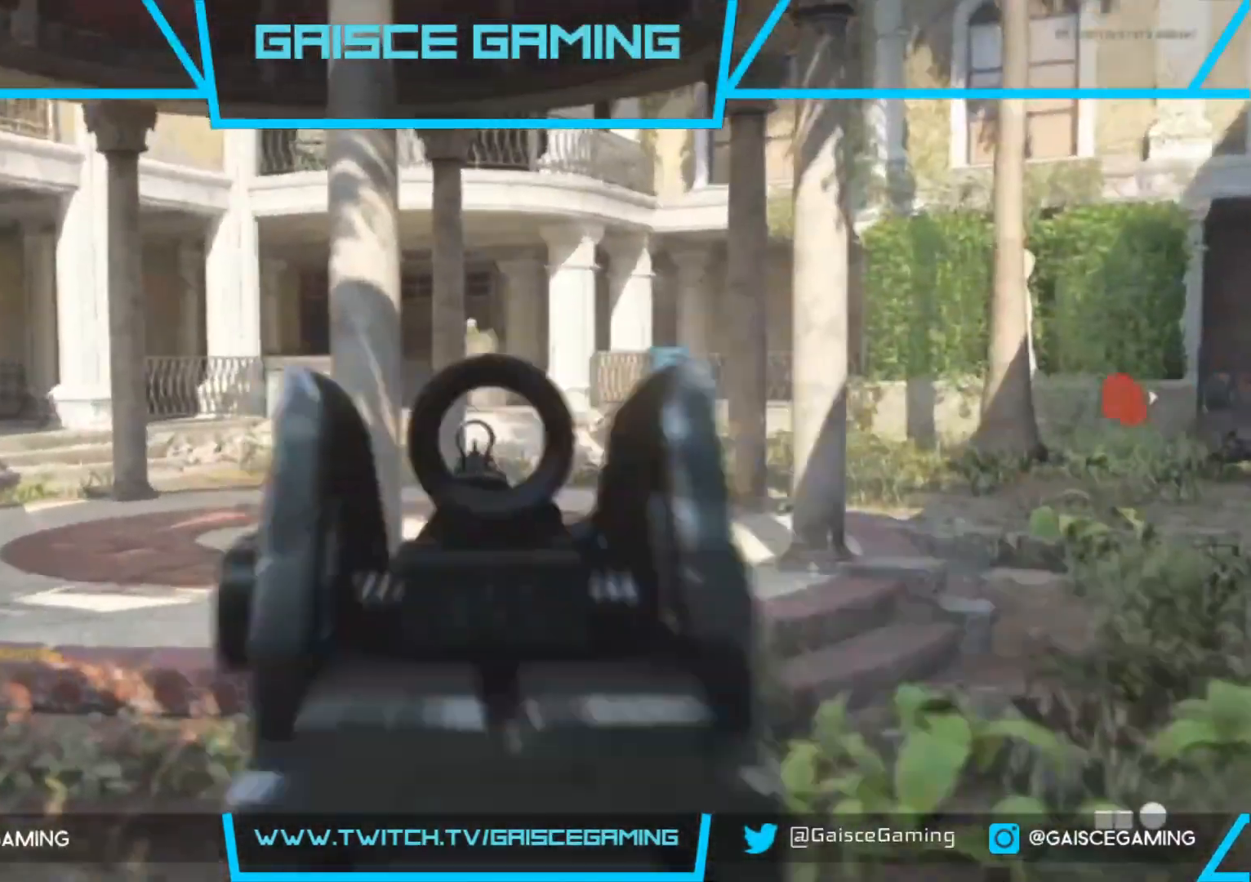
{"buttons": ["L2", "R2"], "left_stick": "up-right", "right_stick": "center", "events": [[33, "right_stick", "left"], [150, "right_stick", "up"], [183, "R2", "down"], [267, "right_stick", "up-right"], [333, "R2", "up"], [350, "left_stick", "up-right"], [450, "R2", "down"], [450, "right_stick", "center"]]}